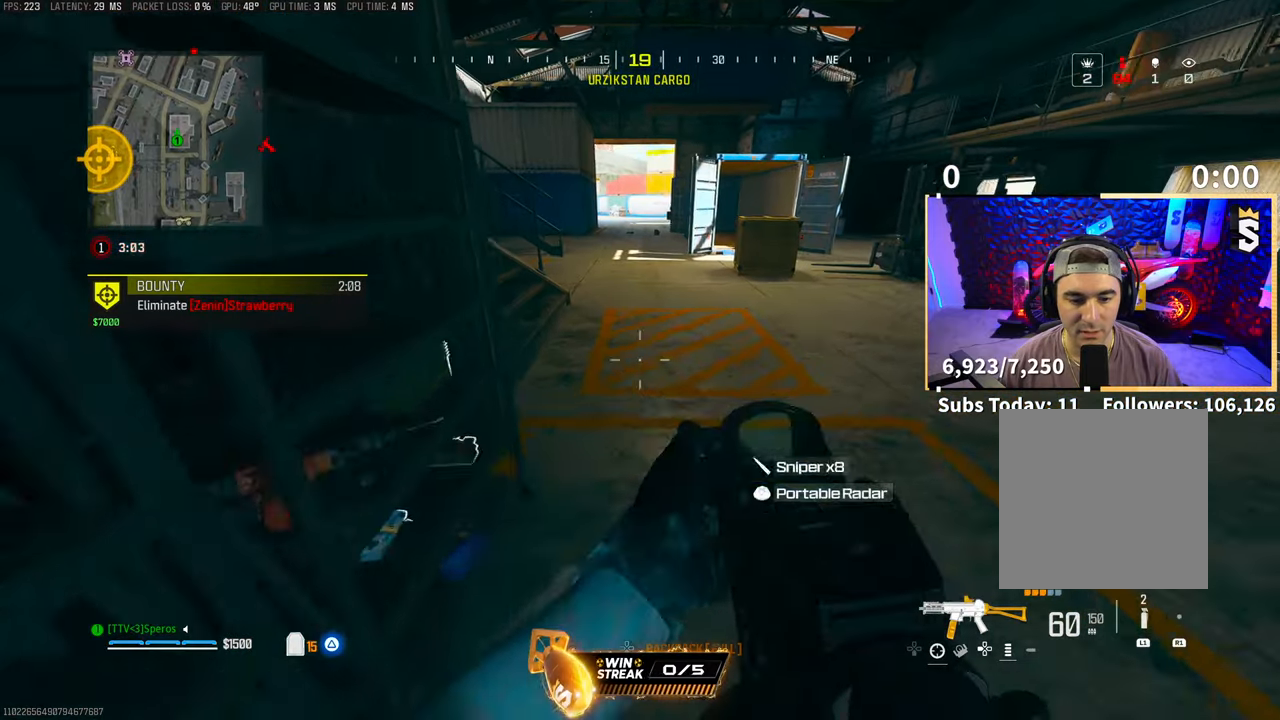
Gameplay with a controller (PlayStation layout); each line is a JSON object with the inputs held at the frame after it. "events" lists button and stick changes between this image and that frame as [ms after this image, input, new state], when the widget could be followed in between. Not read: R3.
{"buttons": [], "left_stick": "center", "right_stick": "center", "events": [[33, "CIRCLE", "up"], [50, "left_stick", "left"], [133, "TRIANGLE", "down"], [150, "left_stick", "center"], [183, "TRIANGLE", "up"], [250, "TRIANGLE", "down"], [333, "TRIANGLE", "up"], [350, "DPAD_DOWN", "down"], [450, "DPAD_DOWN", "up"]]}
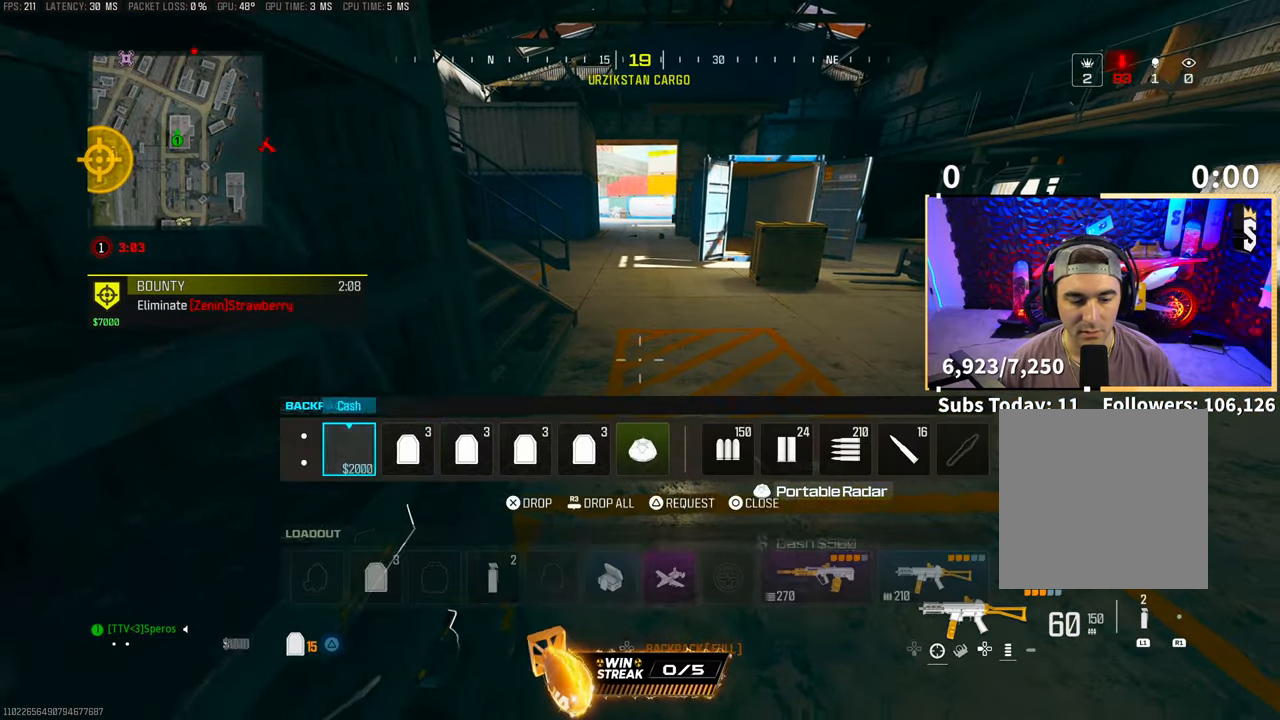
{"buttons": [], "left_stick": "up-right", "right_stick": "right", "events": [[100, "DPAD_RIGHT", "down"], [200, "DPAD_RIGHT", "up"], [450, "left_stick", "up-right"], [450, "right_stick", "right"]]}
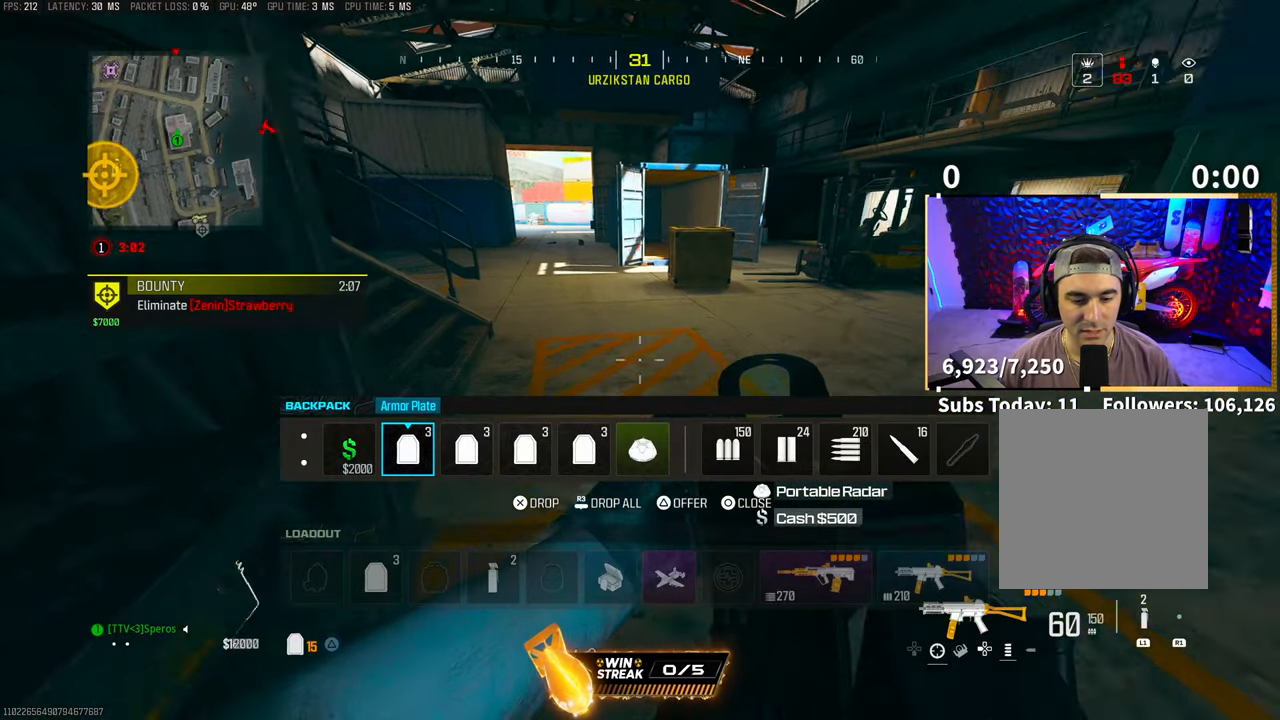
{"buttons": ["DPAD_RIGHT"], "left_stick": "center", "right_stick": "center"}
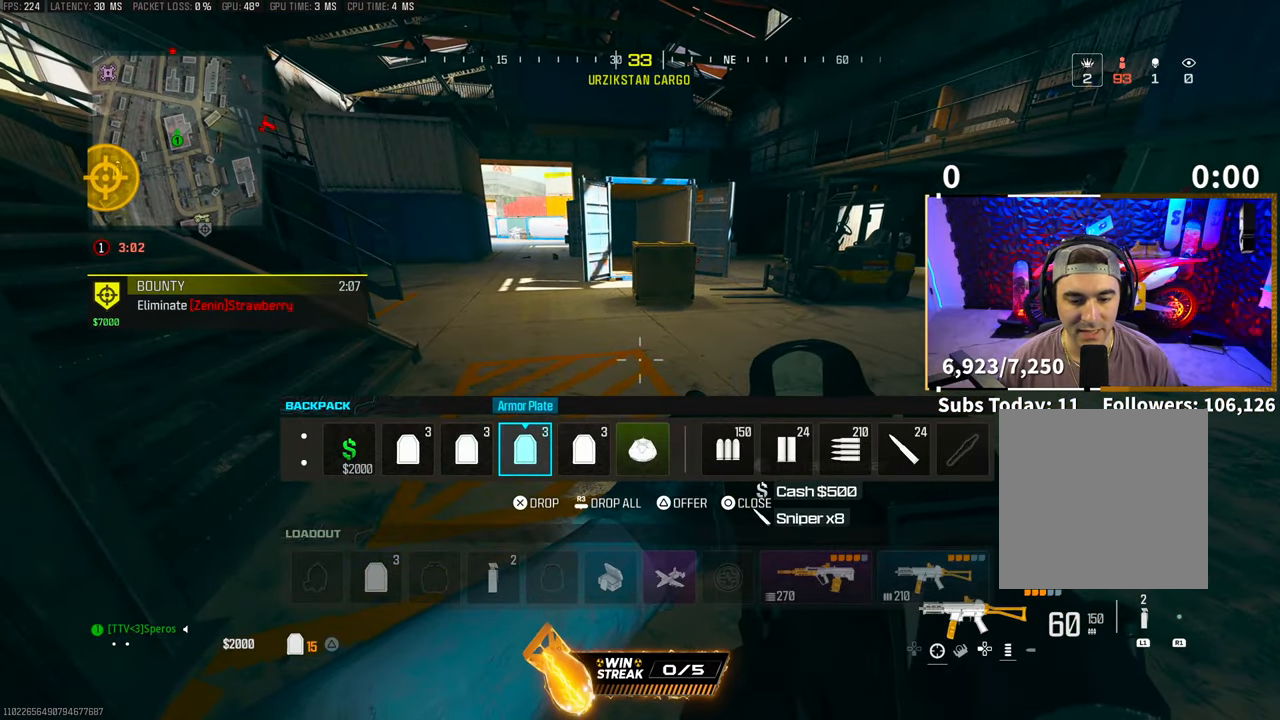
{"buttons": ["SQUARE"], "left_stick": "center", "right_stick": "center"}
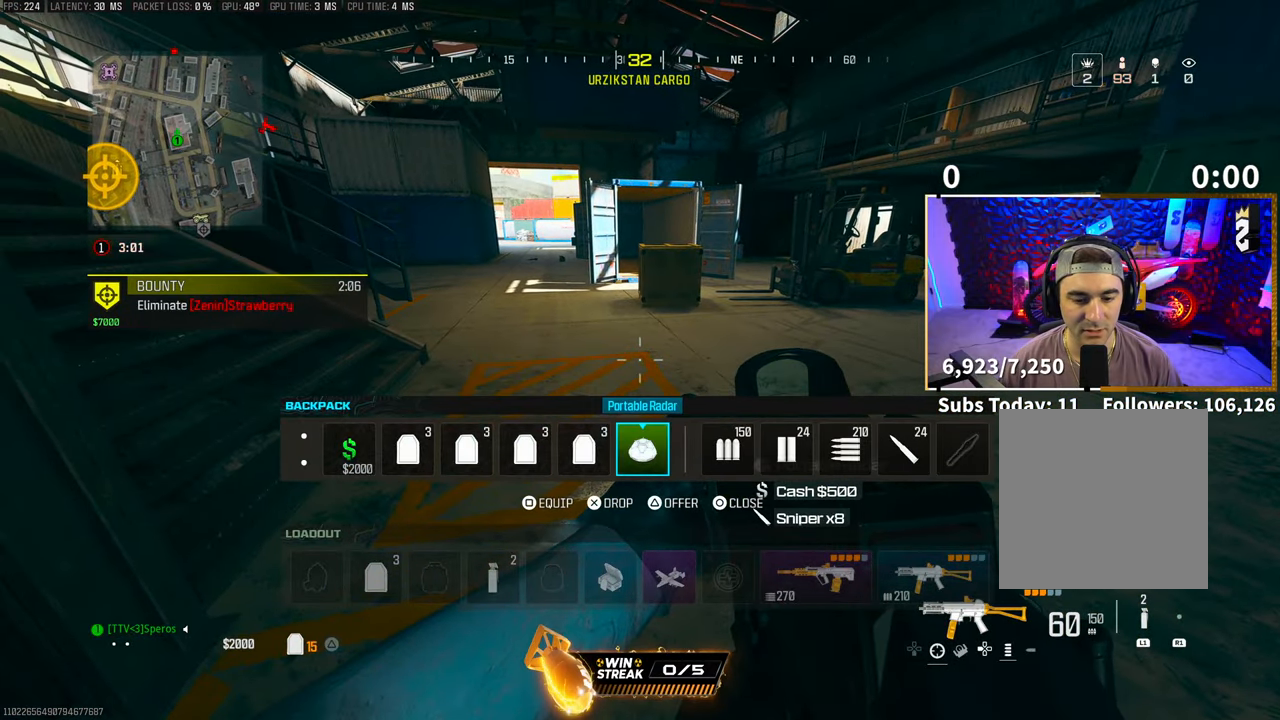
{"buttons": ["CIRCLE"], "left_stick": "center", "right_stick": "center", "events": [[83, "SQUARE", "up"], [500, "CIRCLE", "down"]]}
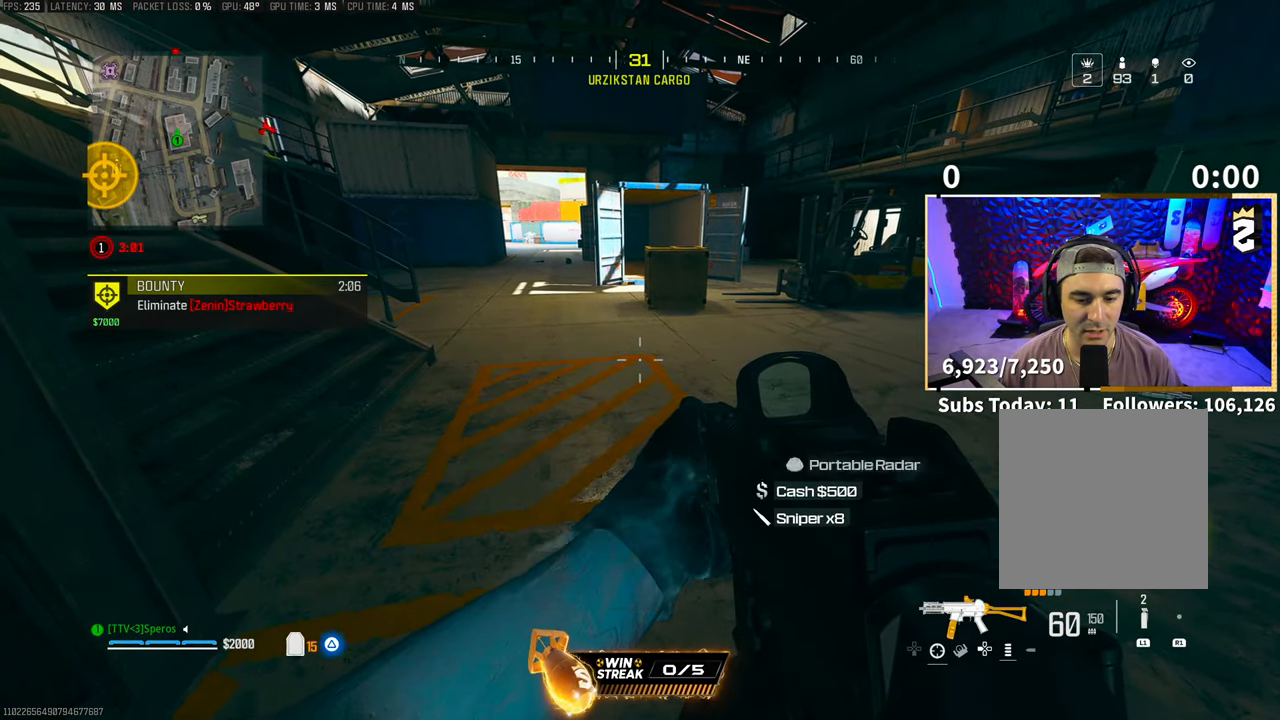
{"buttons": ["DPAD_DOWN"], "left_stick": "center", "right_stick": "center", "events": [[50, "CIRCLE", "up"], [200, "left_stick", "right"], [383, "left_stick", "center"], [483, "DPAD_DOWN", "down"]]}
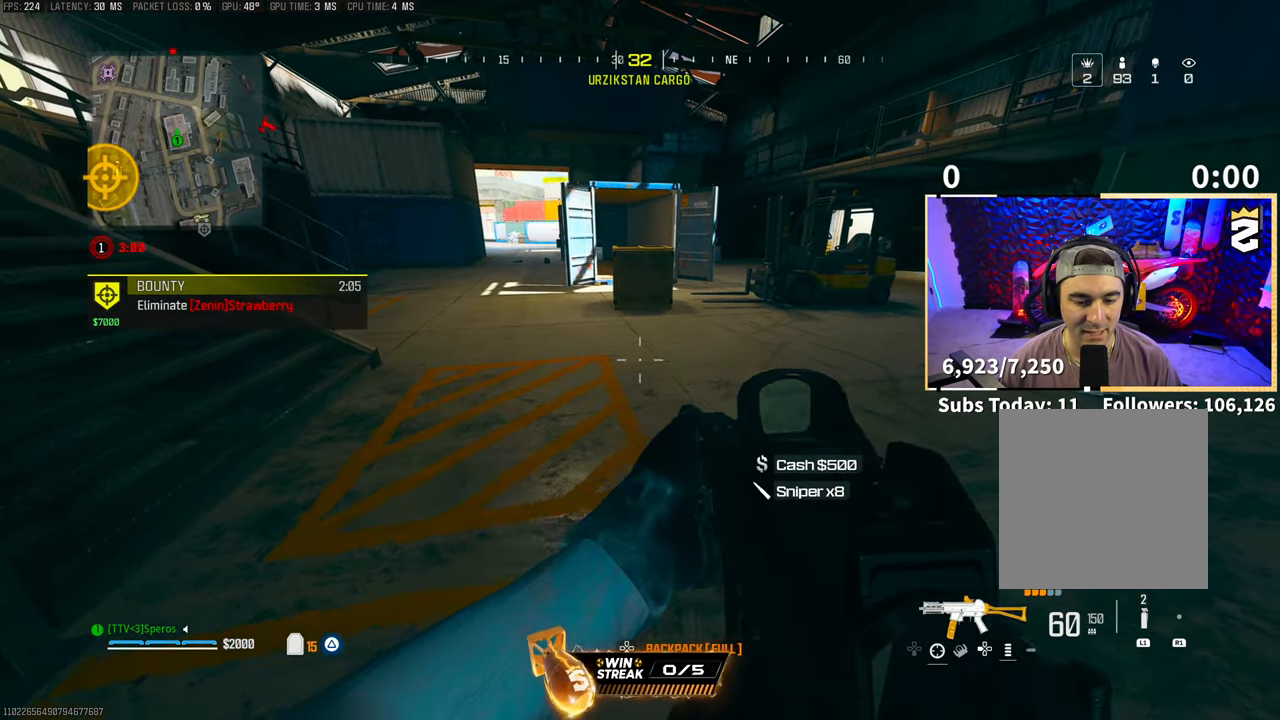
{"buttons": [], "left_stick": "center", "right_stick": "center", "events": [[50, "DPAD_DOWN", "up"], [150, "DPAD_RIGHT", "down"], [250, "DPAD_RIGHT", "up"], [400, "DPAD_RIGHT", "down"], [500, "DPAD_RIGHT", "up"]]}
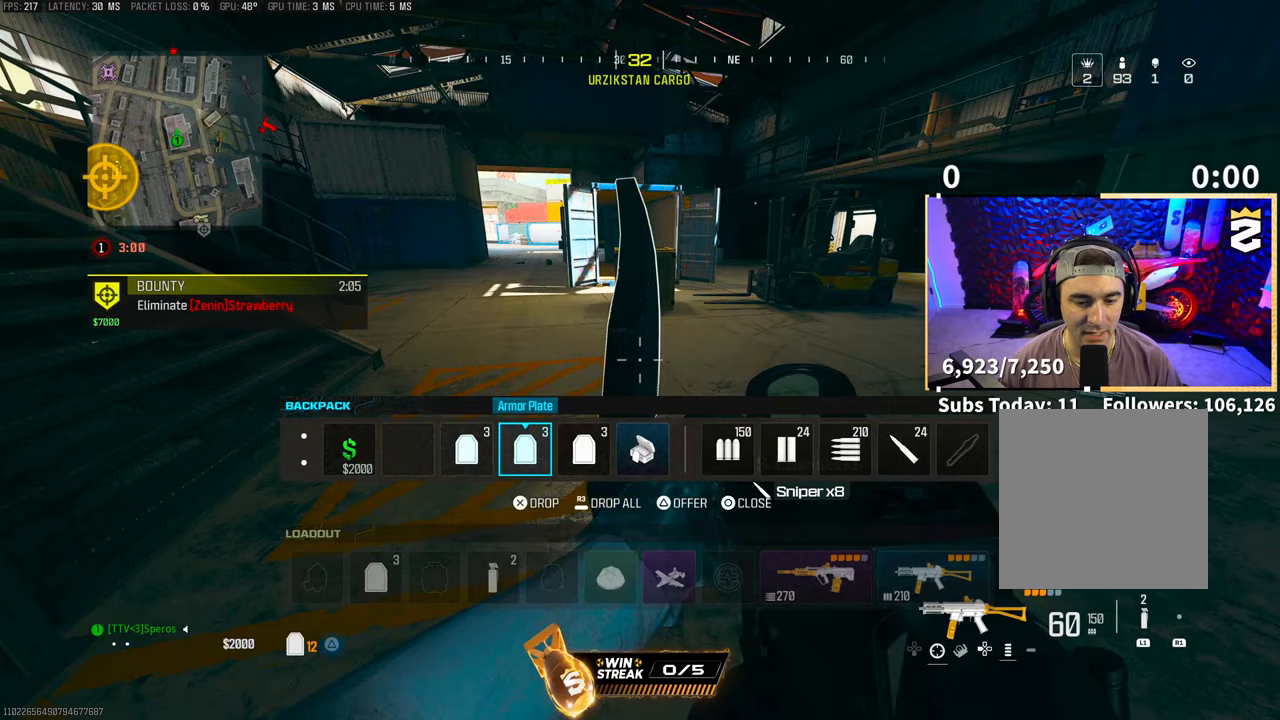
{"buttons": [], "left_stick": "center", "right_stick": "center", "events": [[83, "DPAD_RIGHT", "down"], [183, "DPAD_RIGHT", "up"], [250, "DPAD_RIGHT", "down"], [383, "DPAD_RIGHT", "up"], [383, "SQUARE", "down"], [483, "SQUARE", "up"]]}
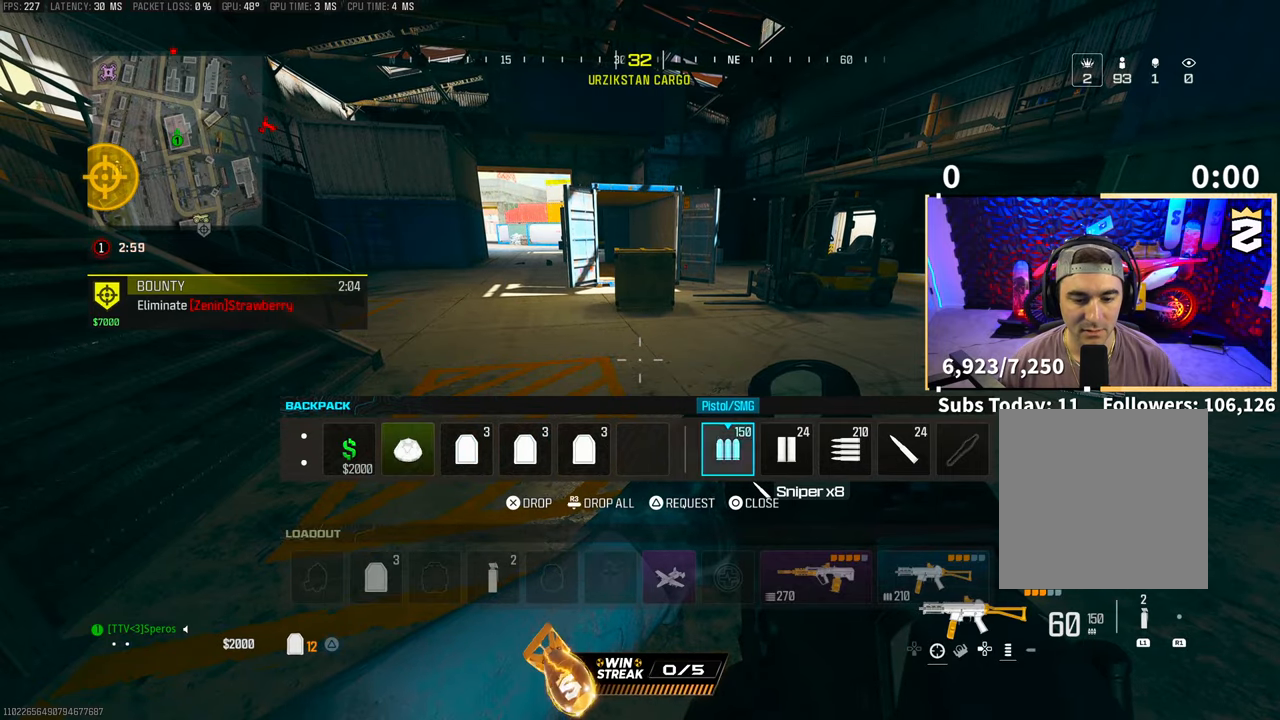
{"buttons": [], "left_stick": "center", "right_stick": "center", "events": [[250, "DPAD_LEFT", "down"], [333, "DPAD_LEFT", "up"], [400, "DPAD_LEFT", "down"], [500, "DPAD_LEFT", "up"]]}
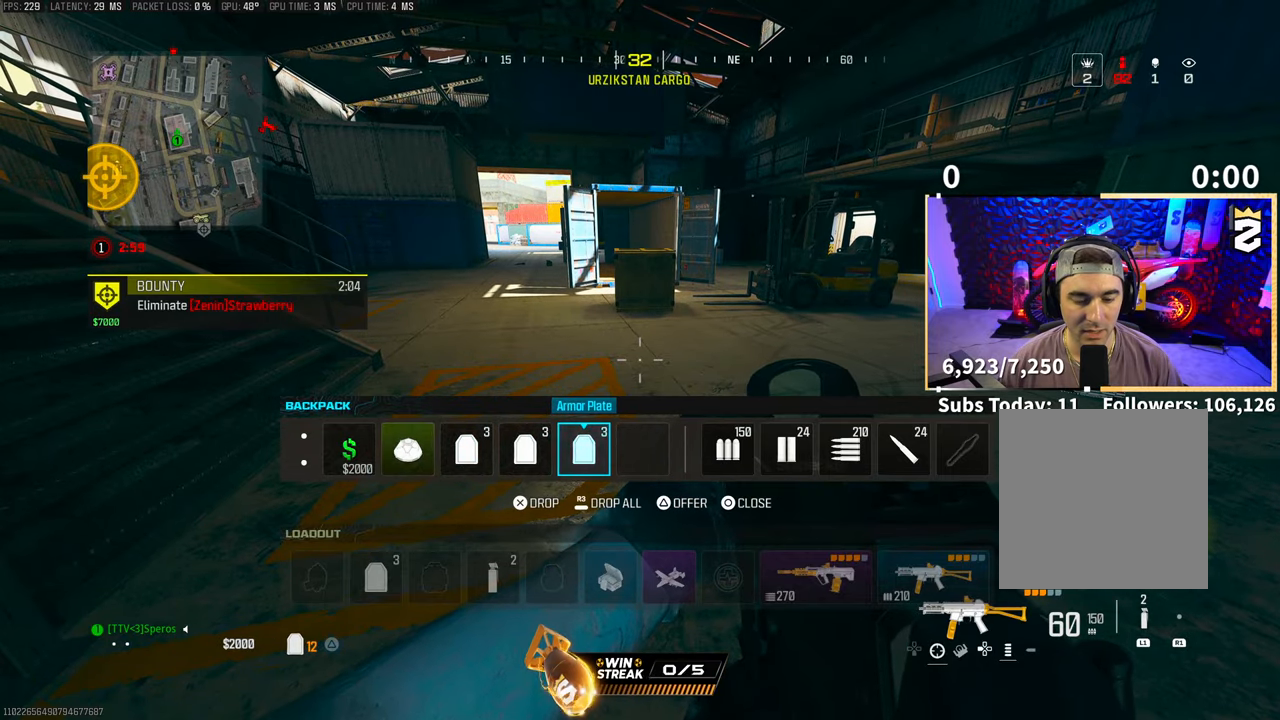
{"buttons": [], "left_stick": "down-right", "right_stick": "center", "events": [[100, "DPAD_LEFT", "down"], [183, "DPAD_LEFT", "up"], [283, "CIRCLE", "down"], [350, "CIRCLE", "up"], [433, "left_stick", "down-right"]]}
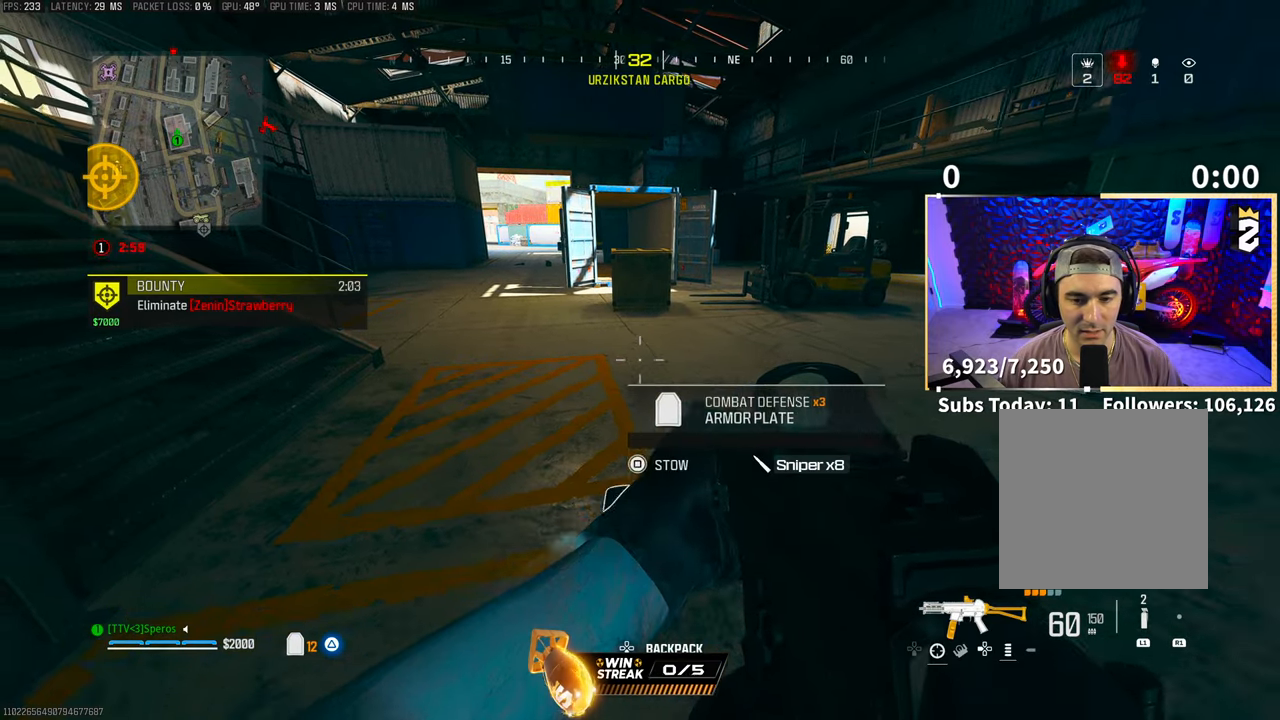
{"buttons": [], "left_stick": "down", "right_stick": "center", "events": [[83, "left_stick", "up-right"], [83, "right_stick", "right"], [100, "L3", "down"], [250, "L3", "up"], [250, "right_stick", "center"], [300, "TRIANGLE", "down"], [350, "left_stick", "up-left"], [383, "TRIANGLE", "up"], [433, "left_stick", "down"], [450, "TRIANGLE", "down"], [500, "TRIANGLE", "up"]]}
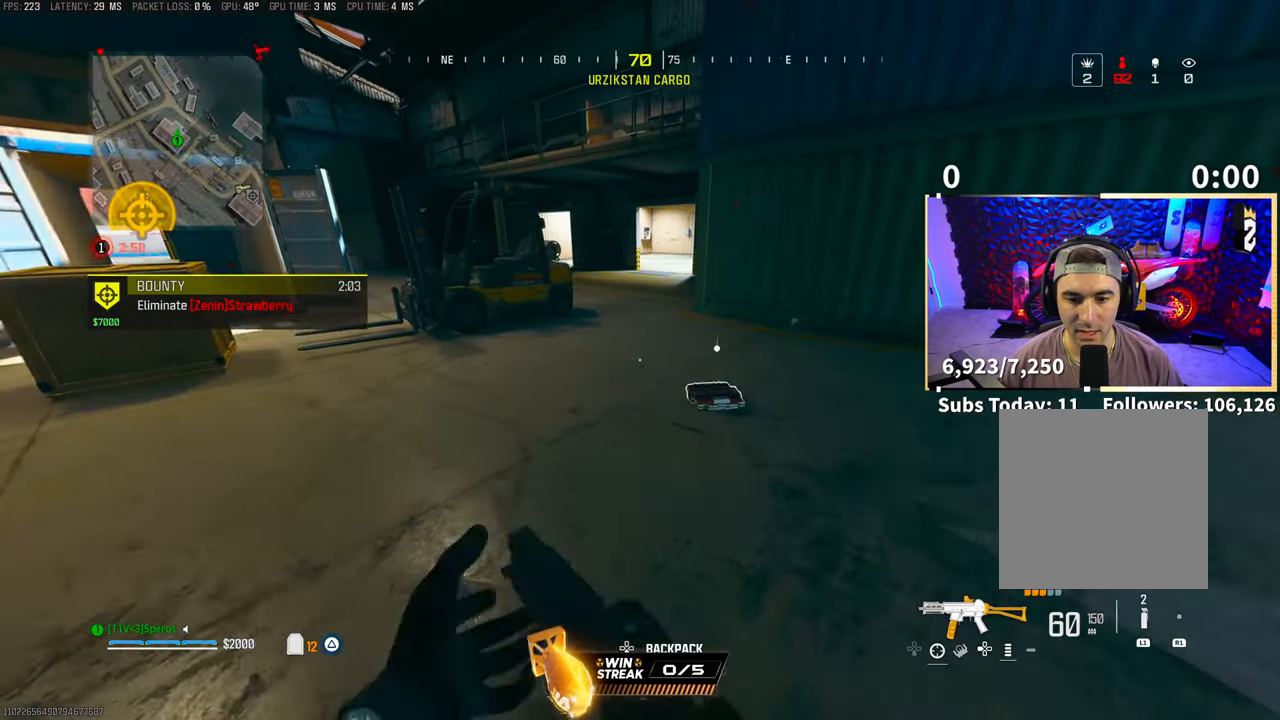
{"buttons": [], "left_stick": "right", "right_stick": "up-right", "events": [[133, "right_stick", "down-left"], [233, "left_stick", "down-left"], [250, "right_stick", "left"], [333, "left_stick", "left"], [383, "SQUARE", "down"], [400, "right_stick", "center"], [450, "SQUARE", "up"], [450, "right_stick", "up-right"], [500, "left_stick", "right"]]}
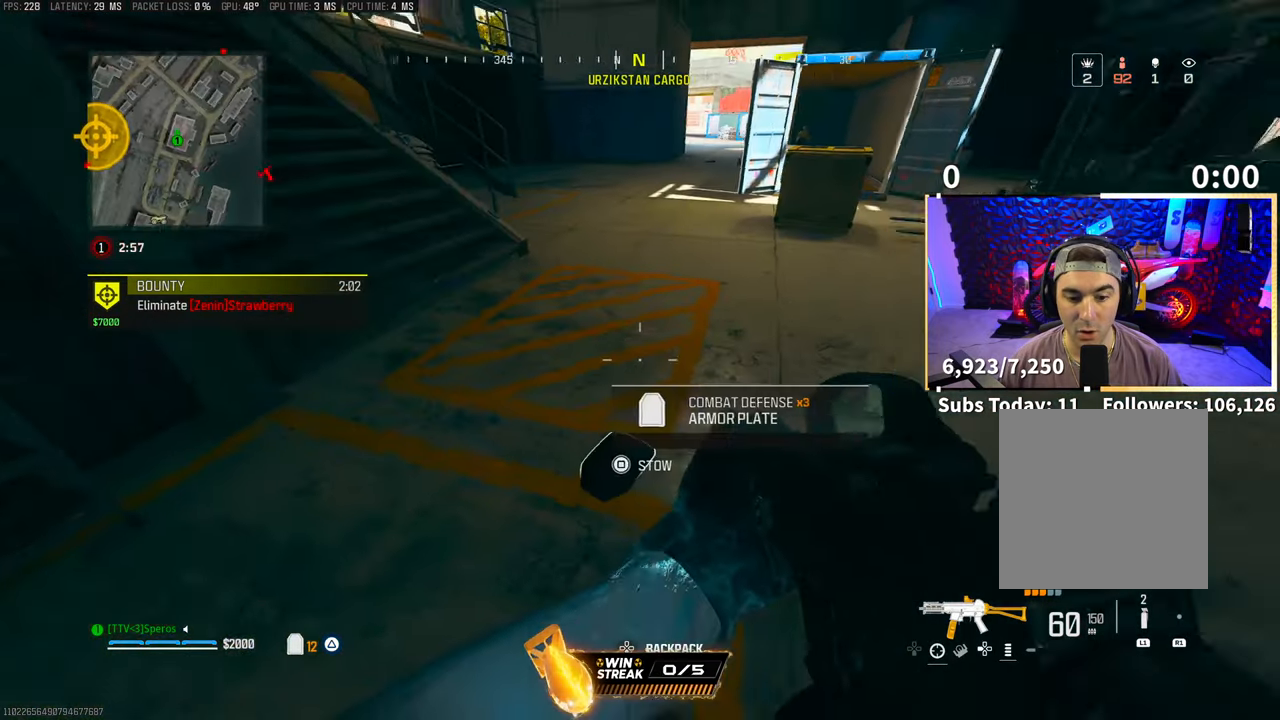
{"buttons": [], "left_stick": "up", "right_stick": "center", "events": [[83, "left_stick", "up-right"], [150, "L3", "down"], [300, "L3", "up"], [300, "left_stick", "up"], [300, "right_stick", "center"]]}
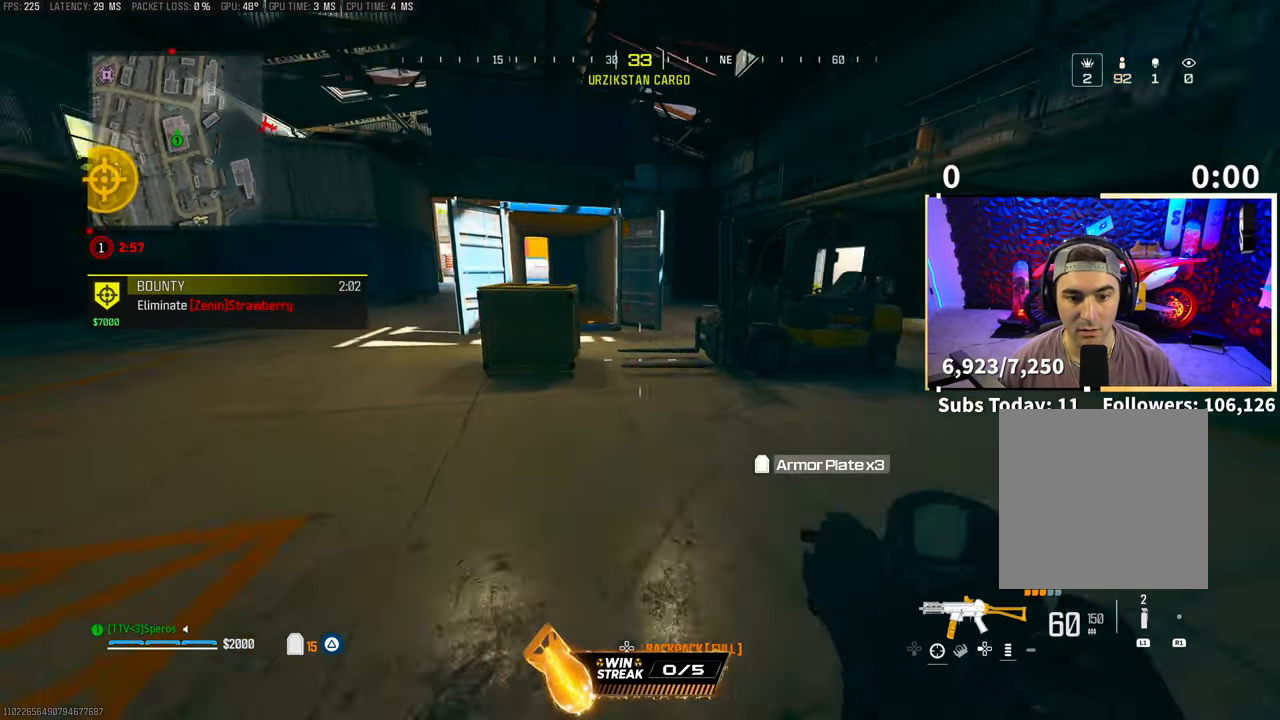
{"buttons": ["CROSS"], "left_stick": "up", "right_stick": "center", "events": [[500, "CROSS", "down"]]}
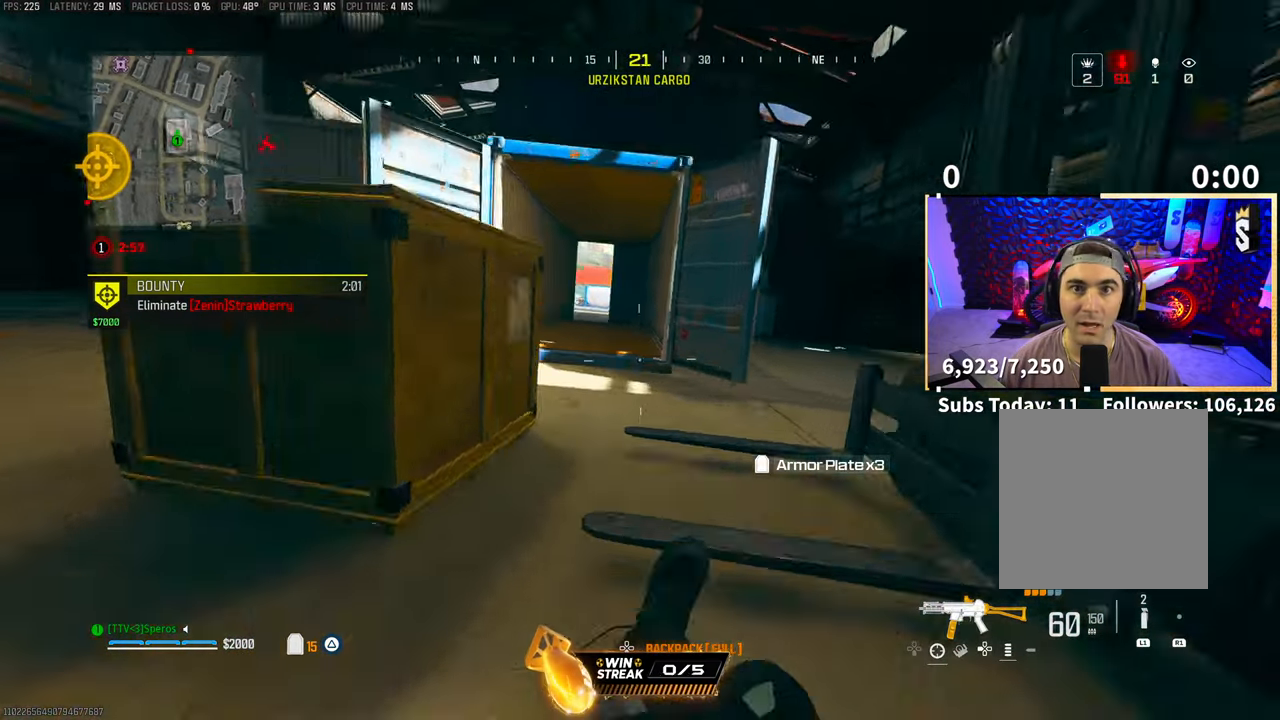
{"buttons": ["TRIANGLE"], "left_stick": "up", "right_stick": "center", "events": [[100, "CROSS", "up"], [233, "L3", "down"], [350, "L3", "up"], [500, "TRIANGLE", "down"]]}
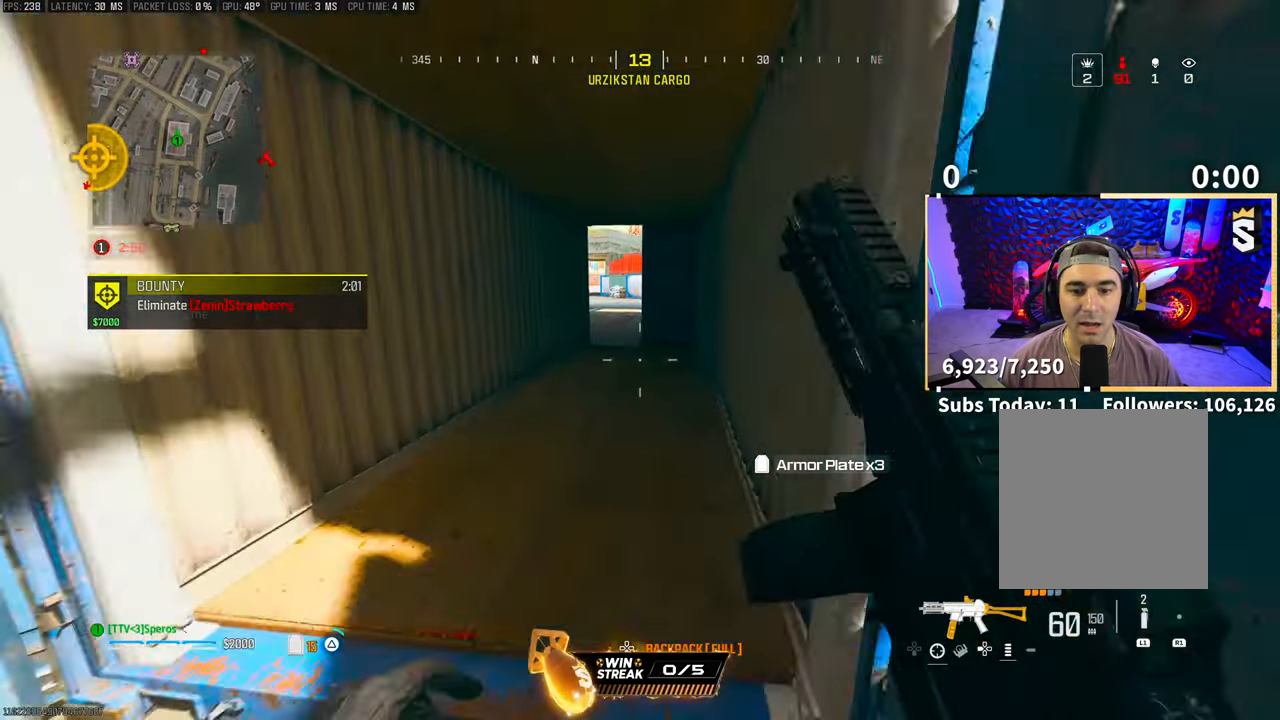
{"buttons": [], "left_stick": "up", "right_stick": "center", "events": [[50, "TRIANGLE", "up"], [133, "TRIANGLE", "down"], [150, "L3", "down"], [200, "TRIANGLE", "up"], [250, "L3", "up"], [333, "L3", "down"], [433, "L3", "up"]]}
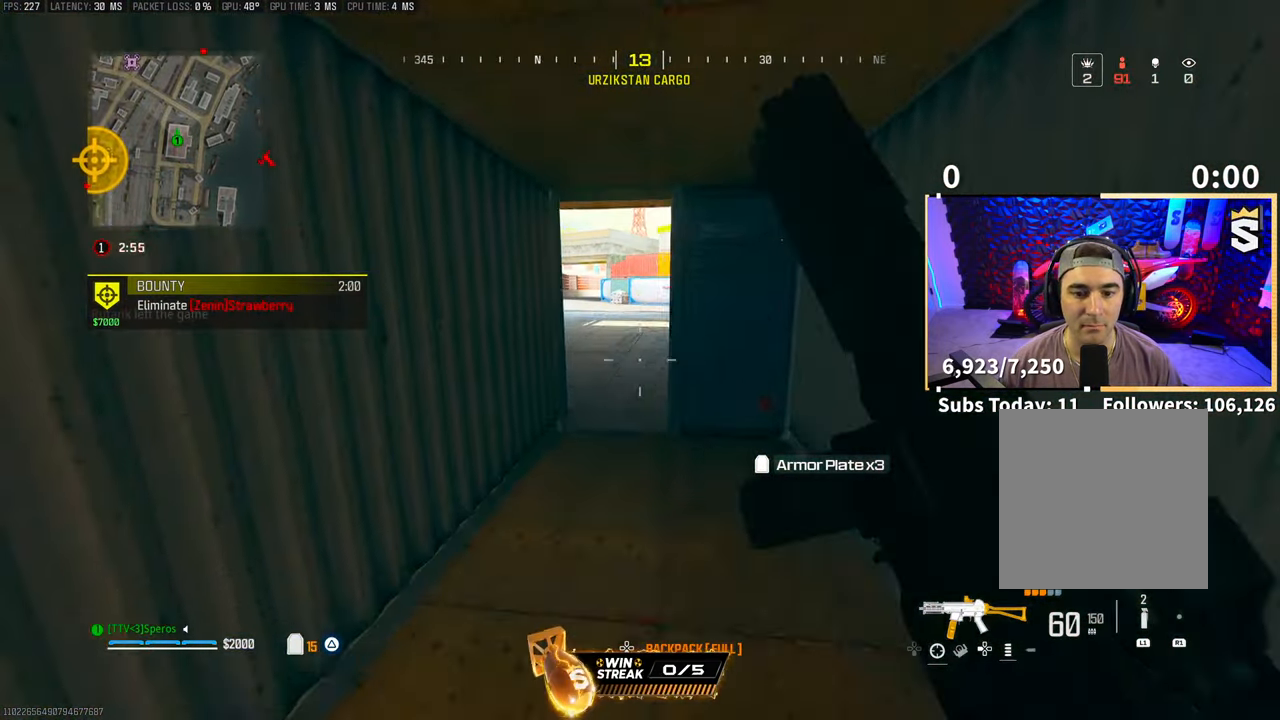
{"buttons": [], "left_stick": "up-right", "right_stick": "center", "events": [[350, "CROSS", "down"], [483, "CROSS", "up"], [500, "left_stick", "up-right"]]}
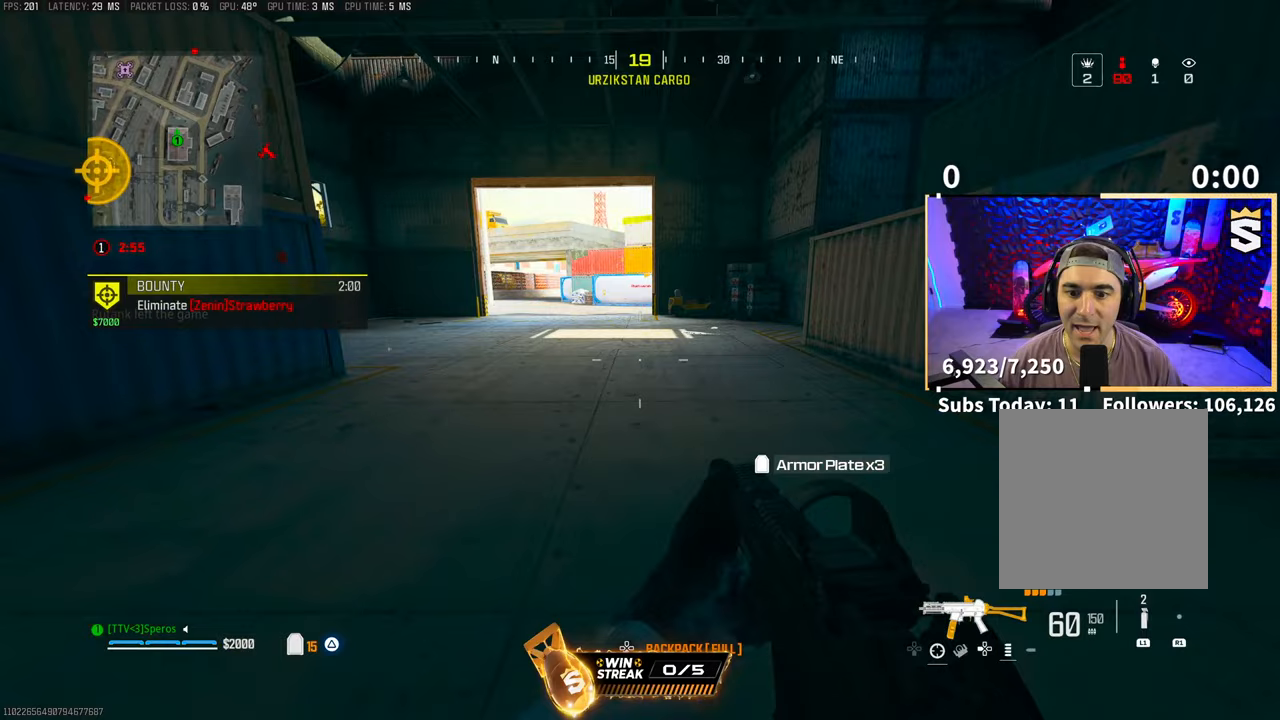
{"buttons": [], "left_stick": "up", "right_stick": "center", "events": [[100, "right_stick", "left"], [183, "L3", "down"], [283, "left_stick", "up"], [300, "CROSS", "down"], [300, "L3", "up"], [300, "right_stick", "center"], [433, "CROSS", "up"]]}
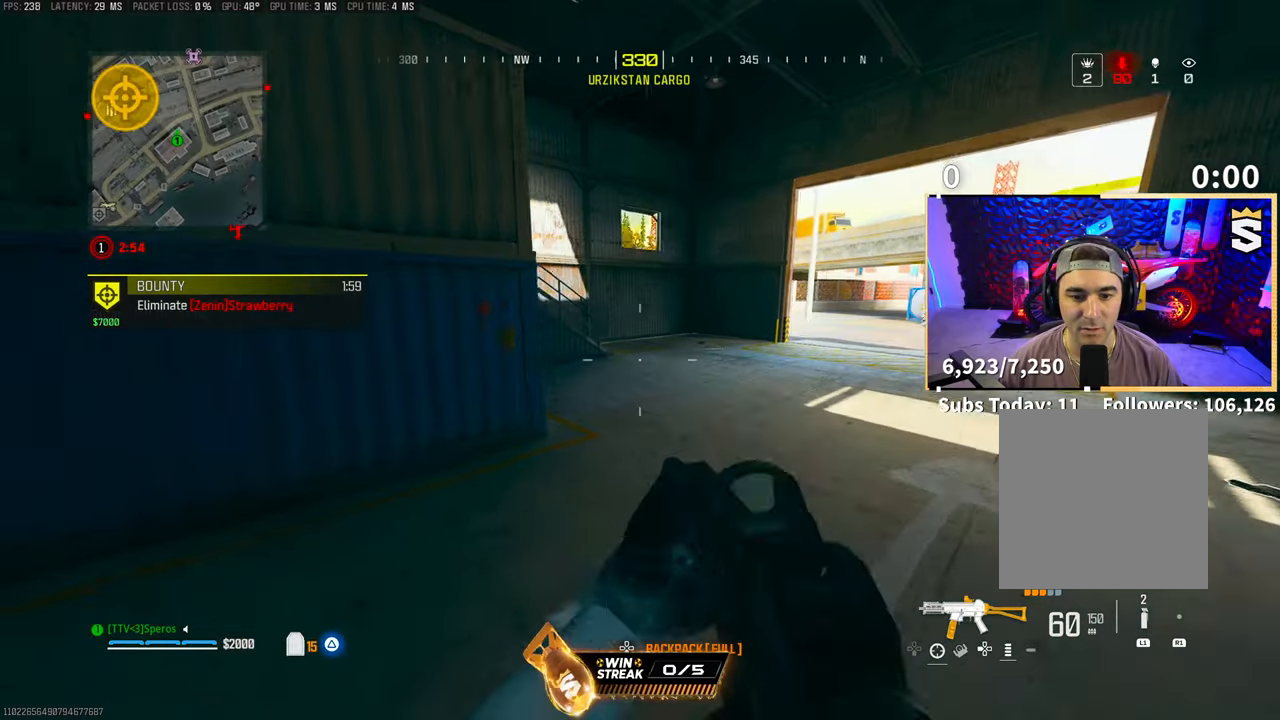
{"buttons": [], "left_stick": "up", "right_stick": "center", "events": [[50, "right_stick", "left"], [100, "left_stick", "up-left"], [350, "left_stick", "up"], [350, "right_stick", "center"], [383, "L3", "down"], [433, "TRIANGLE", "down"], [500, "L3", "up"], [500, "TRIANGLE", "up"]]}
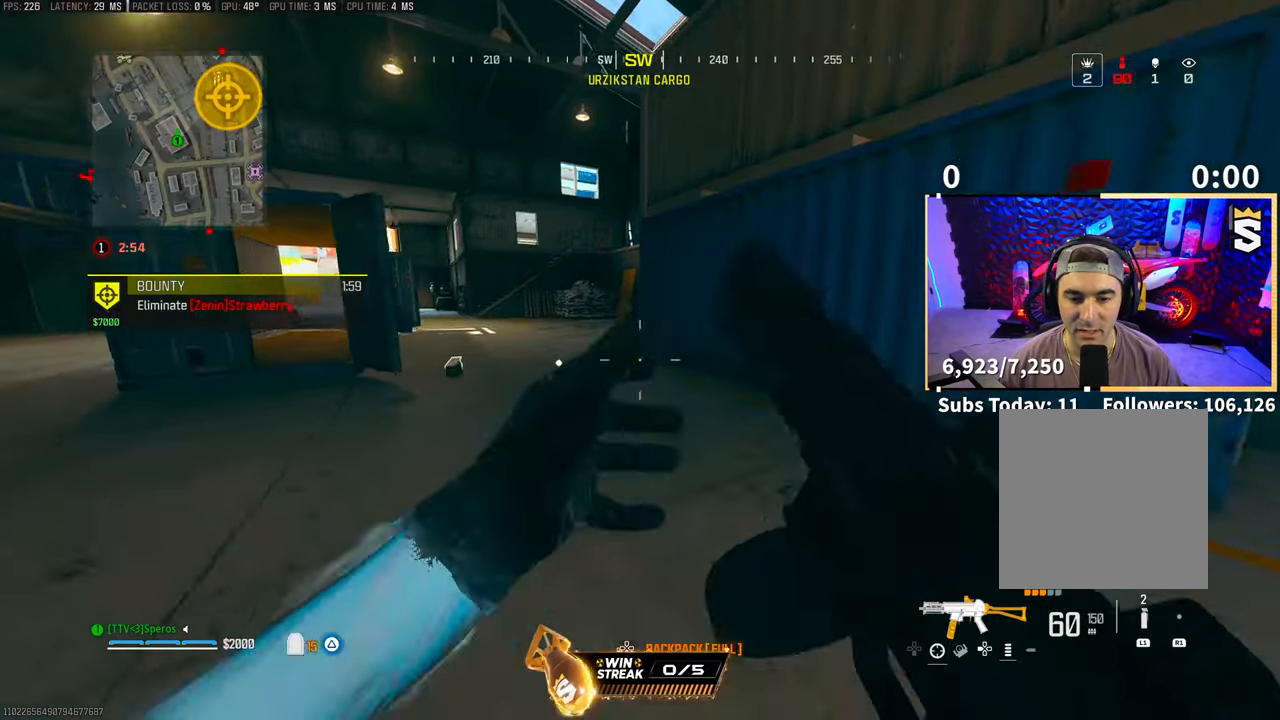
{"buttons": [], "left_stick": "up", "right_stick": "right", "events": [[50, "L3", "down"], [183, "L3", "up"], [183, "right_stick", "left"], [333, "right_stick", "center"], [450, "right_stick", "right"]]}
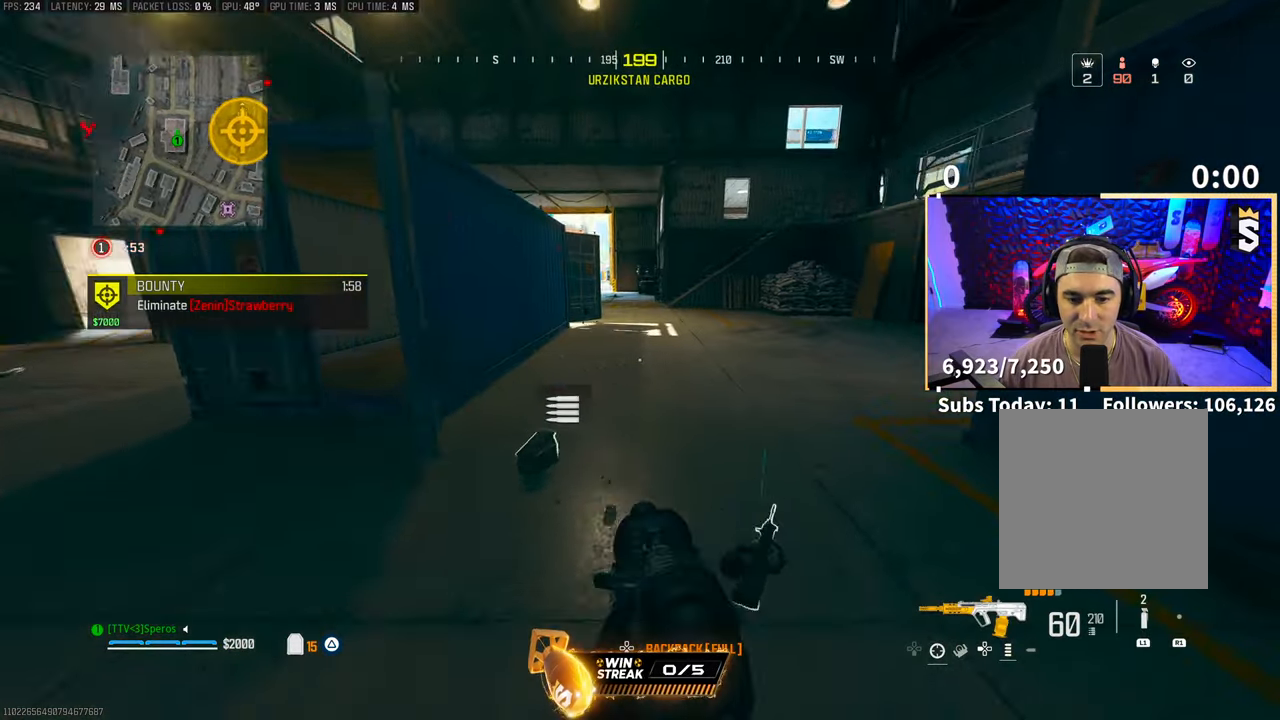
{"buttons": ["L3"], "left_stick": "up", "right_stick": "center", "events": [[250, "CROSS", "down"], [350, "right_stick", "center"], [400, "CROSS", "up"], [500, "L3", "down"]]}
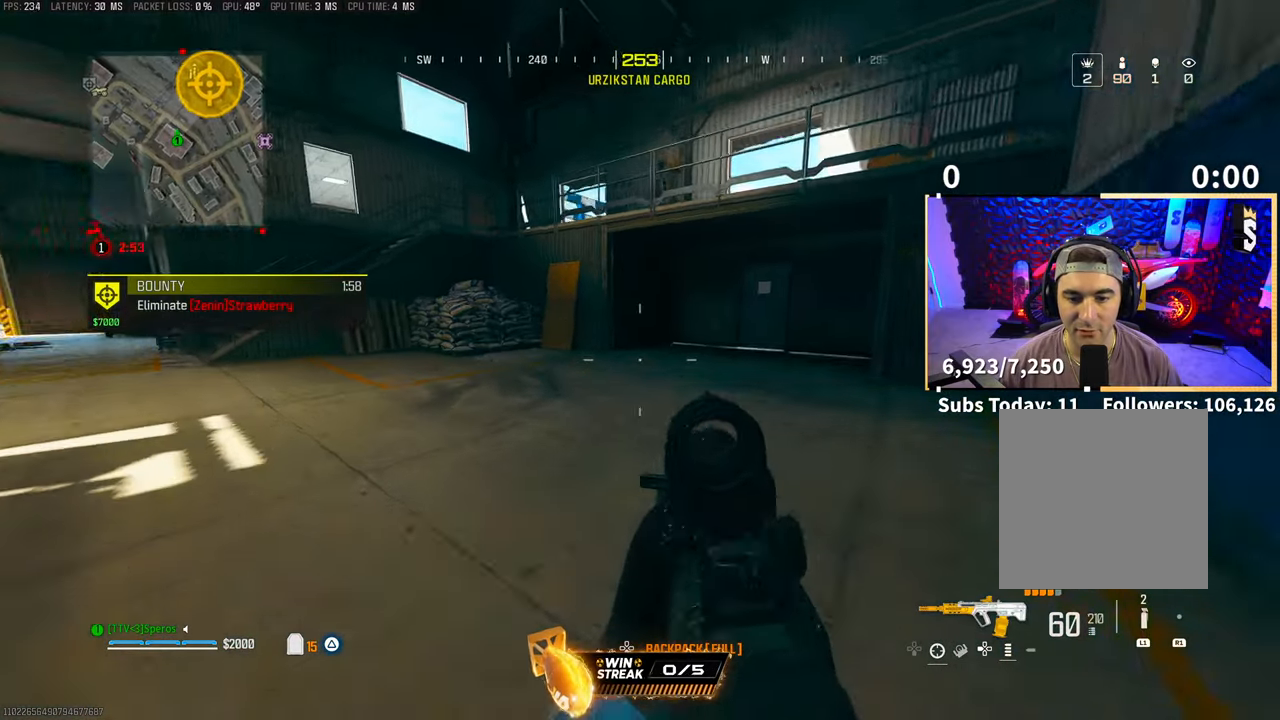
{"buttons": [], "left_stick": "up", "right_stick": "center", "events": [[50, "right_stick", "left"], [100, "L3", "up"], [150, "left_stick", "up-left"], [250, "CROSS", "down"], [283, "right_stick", "center"], [350, "TRIANGLE", "down"], [400, "CROSS", "up"], [400, "TRIANGLE", "up"], [400, "left_stick", "up"]]}
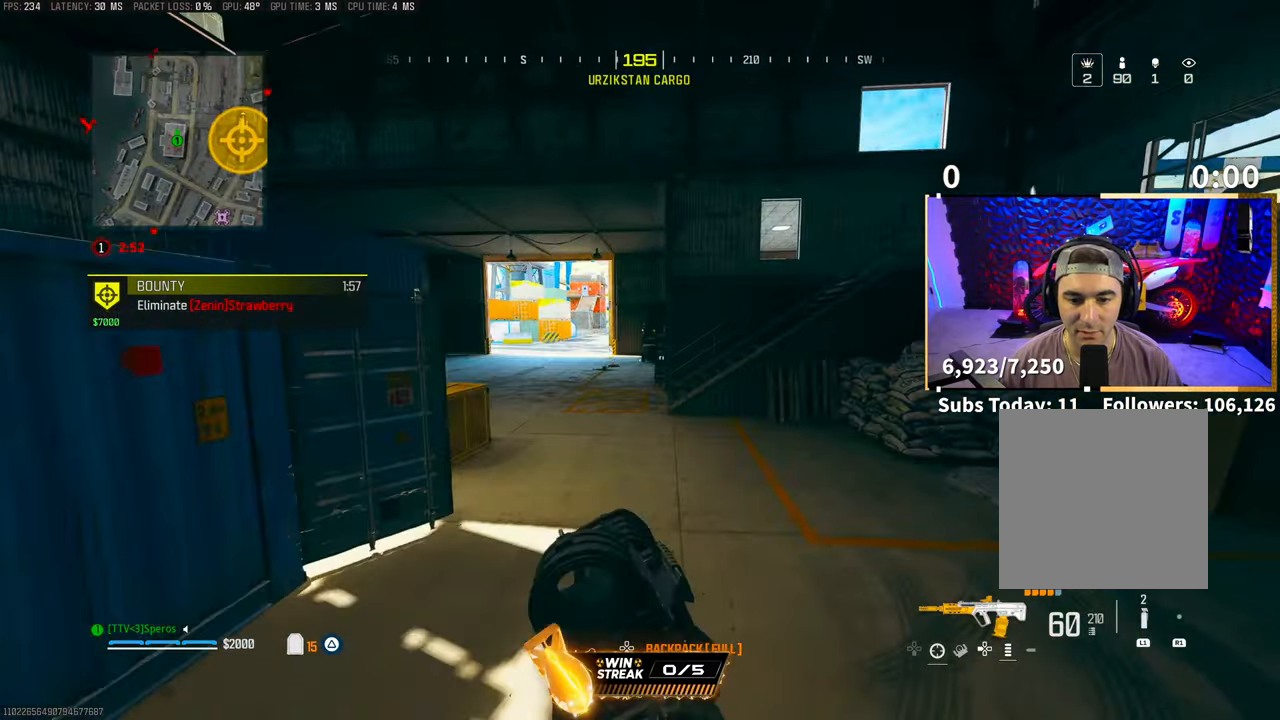
{"buttons": [], "left_stick": "up-left", "right_stick": "center", "events": [[200, "L3", "down"], [250, "TRIANGLE", "down"], [300, "L3", "up"], [300, "TRIANGLE", "up"], [383, "L3", "down"], [400, "TRIANGLE", "down"], [450, "TRIANGLE", "up"], [483, "L3", "up"], [500, "left_stick", "up-left"]]}
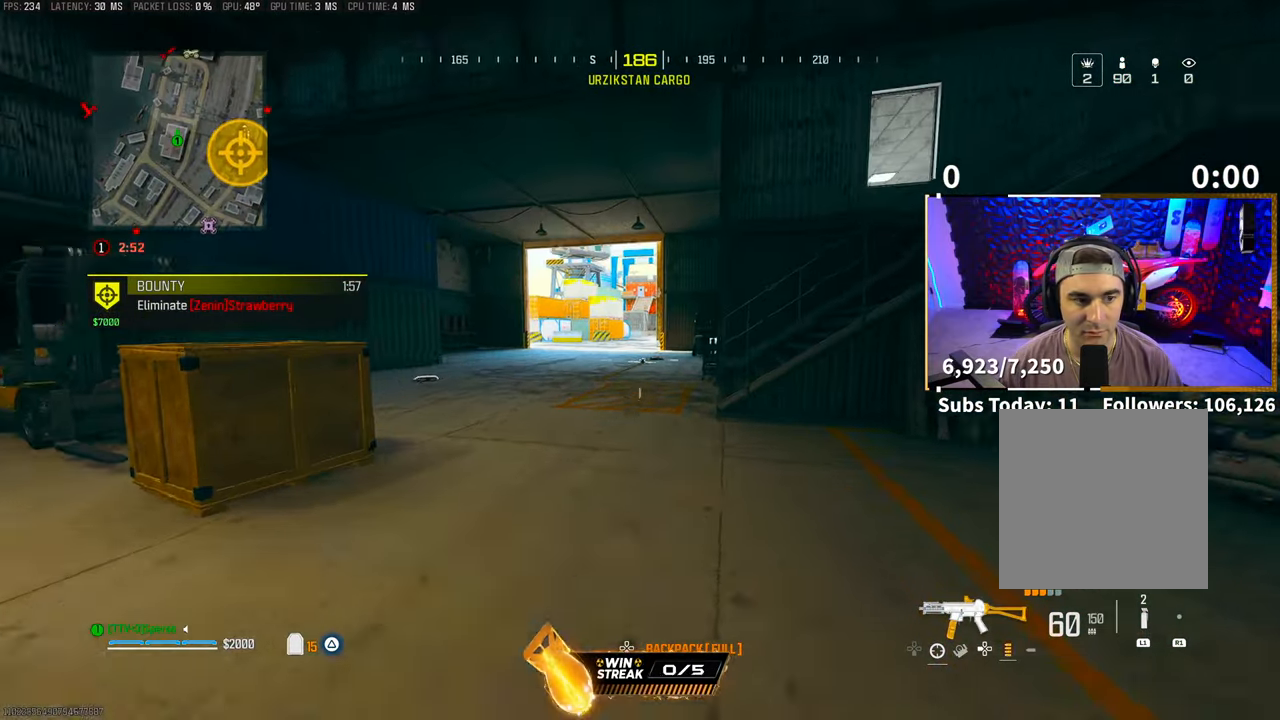
{"buttons": ["CROSS"], "left_stick": "up", "right_stick": "right", "events": [[50, "L3", "down"], [100, "L3", "up"], [150, "right_stick", "down-right"], [400, "left_stick", "up"], [433, "CROSS", "down"], [450, "right_stick", "right"]]}
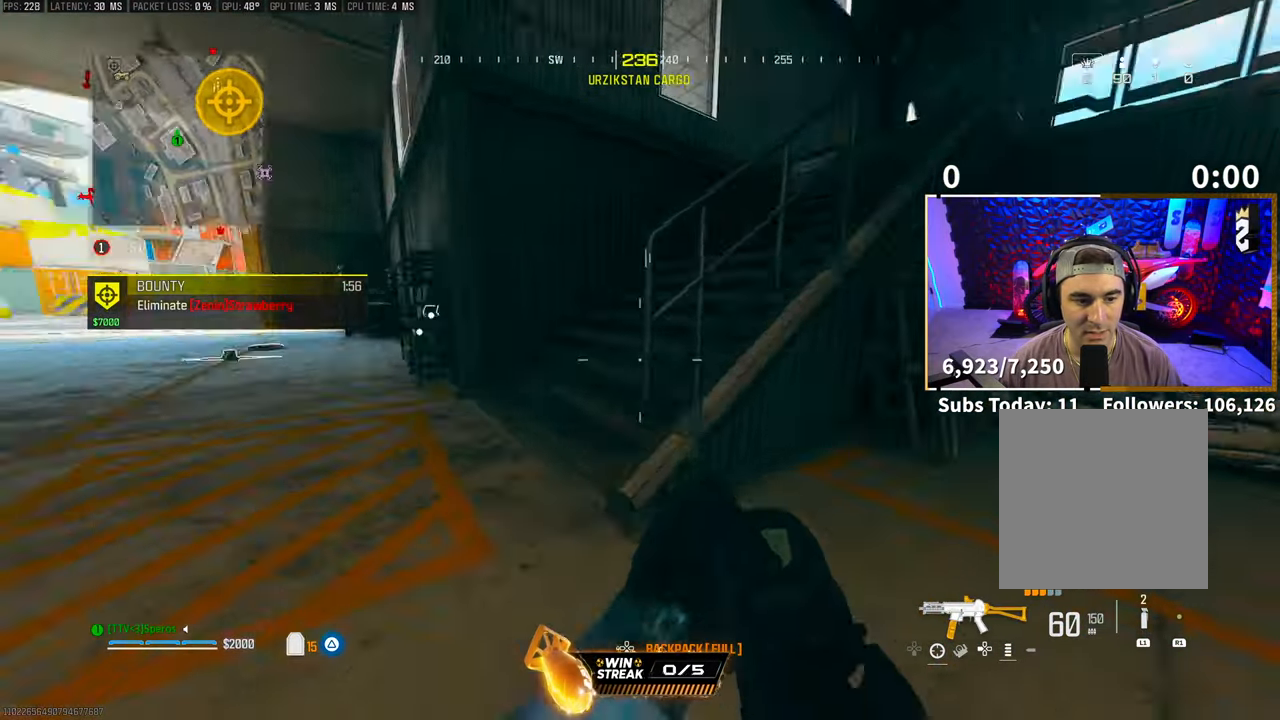
{"buttons": [], "left_stick": "up-right", "right_stick": "center", "events": [[50, "CROSS", "up"], [50, "right_stick", "center"], [200, "right_stick", "up-right"], [283, "L3", "down"], [283, "left_stick", "up-right"], [350, "CROSS", "down"], [350, "TRIANGLE", "down"], [350, "right_stick", "center"], [400, "L3", "up"], [500, "CROSS", "up"], [500, "TRIANGLE", "up"]]}
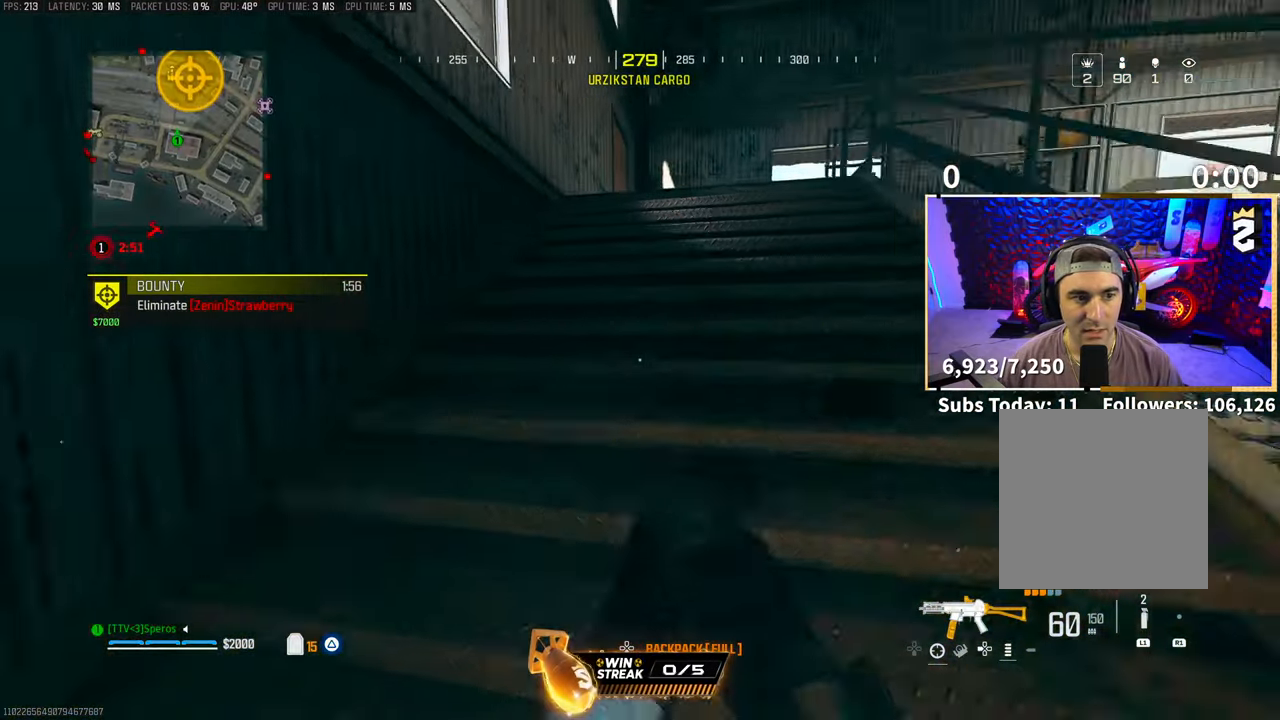
{"buttons": ["L3"], "left_stick": "up-right", "right_stick": "down-right", "events": [[100, "TRIANGLE", "down"], [183, "TRIANGLE", "up"], [250, "TRIANGLE", "down"], [333, "TRIANGLE", "up"], [400, "L3", "down"], [500, "right_stick", "down-right"]]}
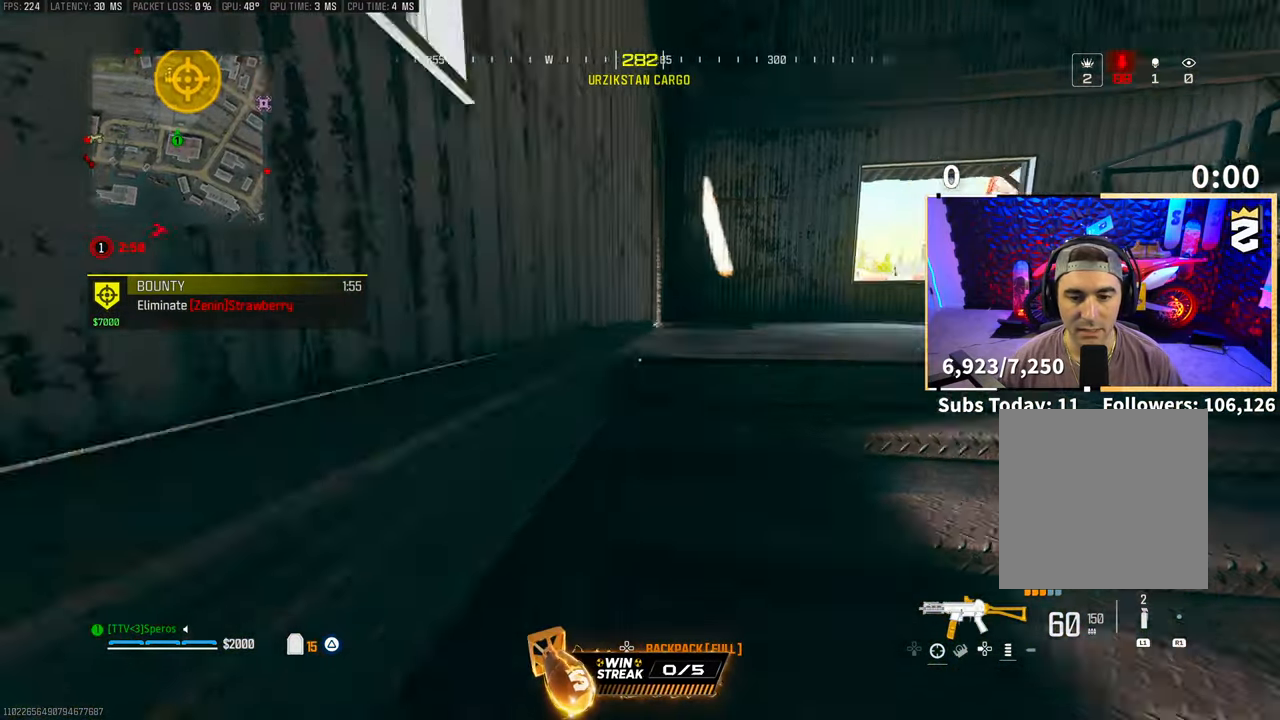
{"buttons": [], "left_stick": "up", "right_stick": "left", "events": [[33, "L3", "up"], [83, "right_stick", "center"], [100, "left_stick", "up"], [150, "L3", "down"], [200, "TRIANGLE", "down"], [250, "TRIANGLE", "up"], [283, "L3", "up"], [350, "L3", "down"], [483, "L3", "up"], [500, "right_stick", "left"]]}
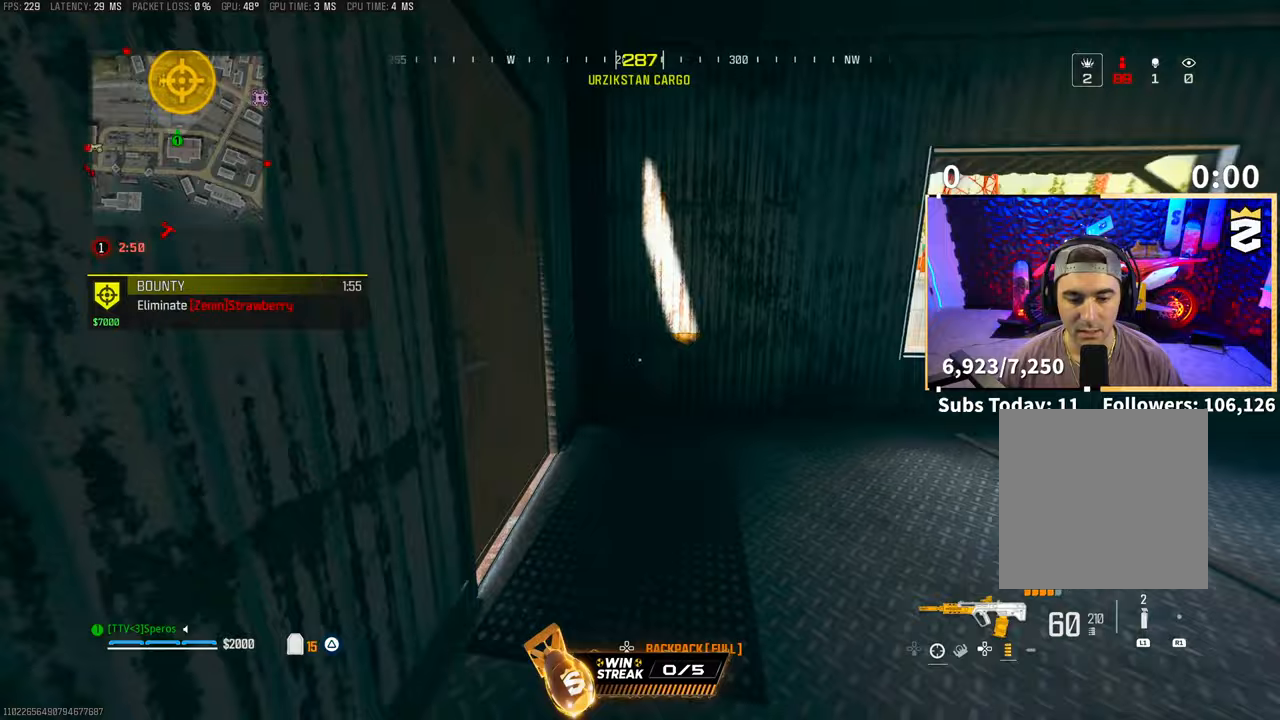
{"buttons": [], "left_stick": "left", "right_stick": "center", "events": [[250, "L3", "down"], [333, "L3", "up"], [333, "left_stick", "up-left"], [333, "right_stick", "center"], [400, "TRIANGLE", "down"], [433, "left_stick", "left"], [483, "TRIANGLE", "up"]]}
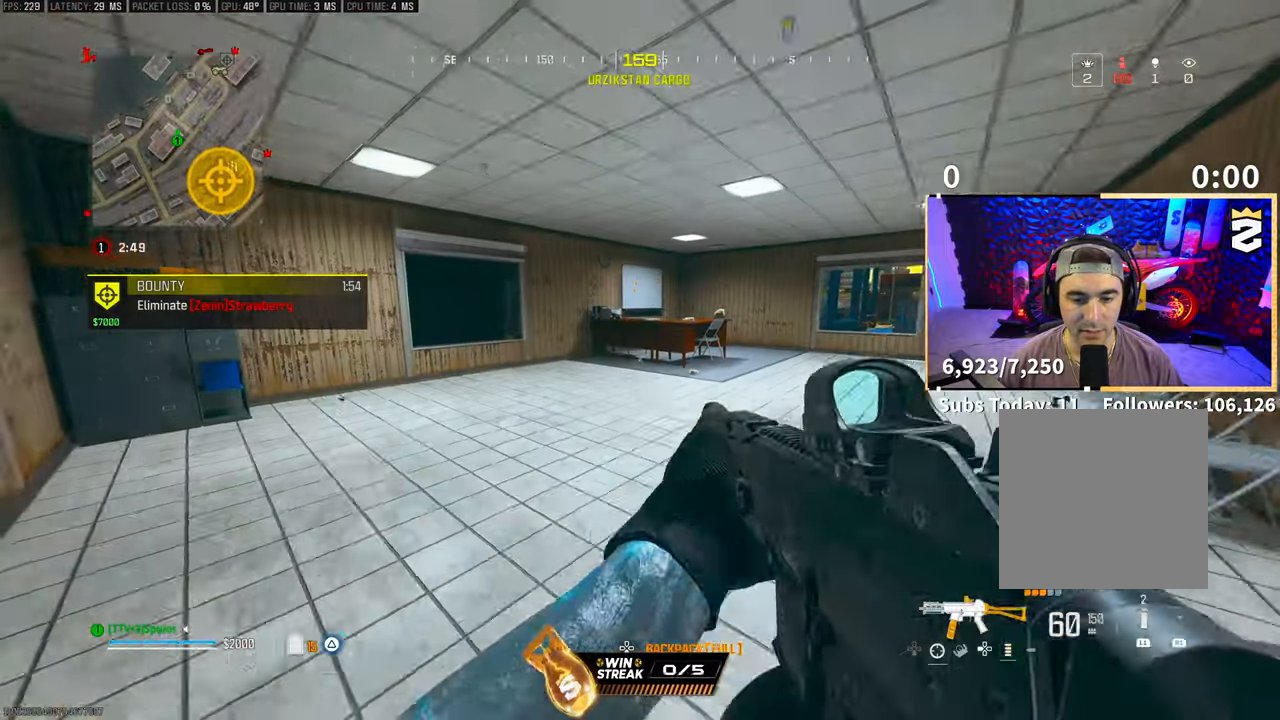
{"buttons": [], "left_stick": "left", "right_stick": "left", "events": [[50, "TRIANGLE", "down"], [100, "TRIANGLE", "up"], [200, "left_stick", "up-right"], [300, "L3", "down"], [300, "left_stick", "up"], [333, "right_stick", "left"], [350, "L3", "up"], [400, "left_stick", "left"]]}
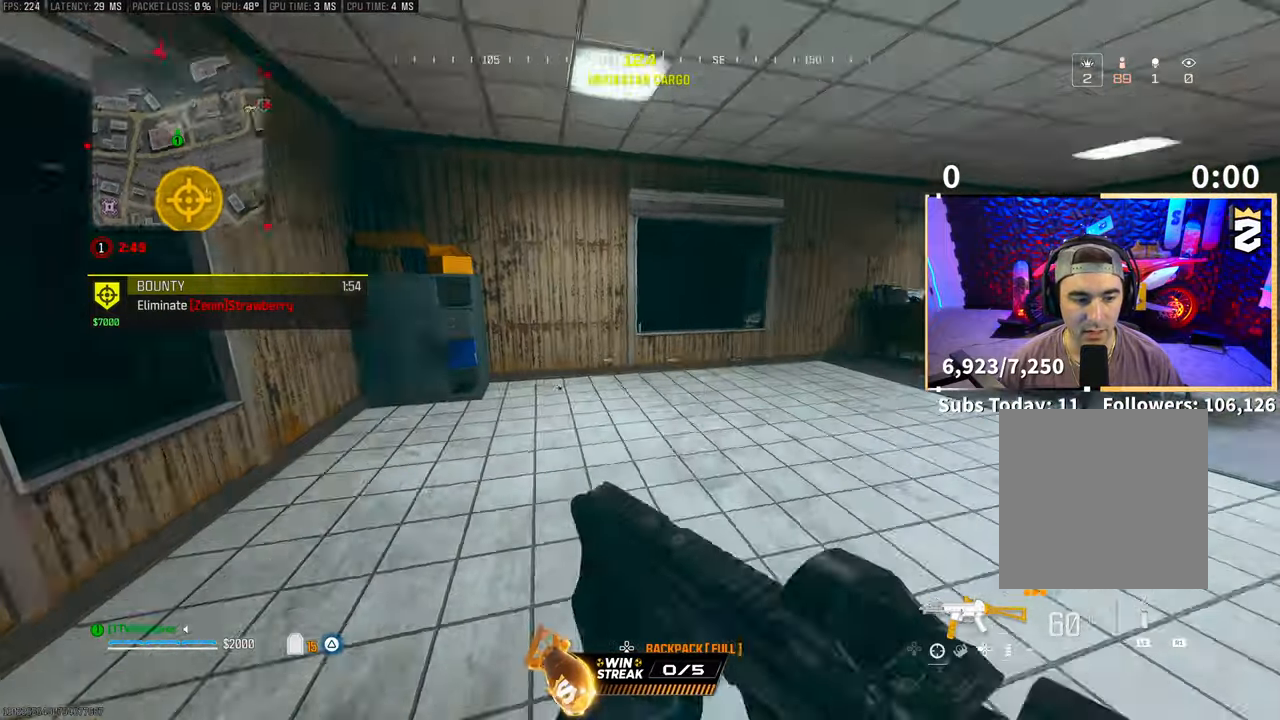
{"buttons": [], "left_stick": "right", "right_stick": "right", "events": [[50, "right_stick", "center"], [200, "left_stick", "up"], [250, "L3", "down"], [300, "right_stick", "right"], [350, "L3", "up"], [400, "left_stick", "right"]]}